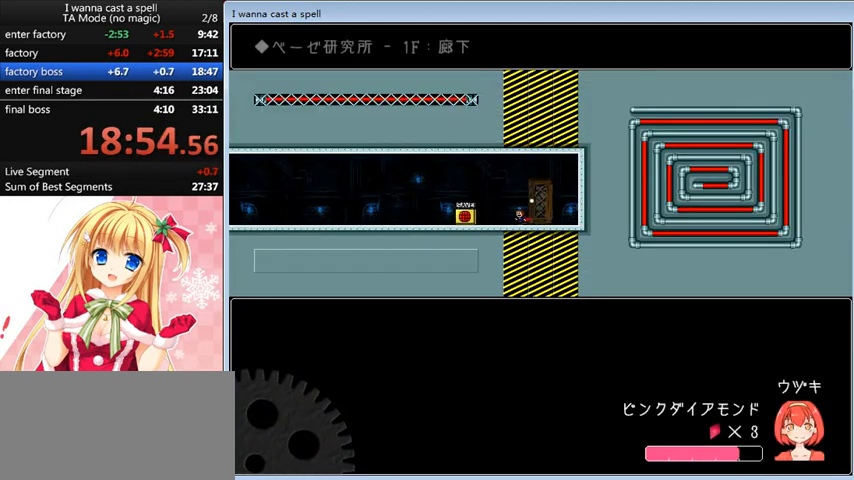
Gameplay with keyboard; each line is a JSON object with the keys held at the frame after it. "events" lists presses ("down") and releases ("up") of "0", "down", "left", "r", "right", "shift_l", "shift_r", "up" and "z" between this image and that frame as [ms after this image, input, new state], when the widget could be followed in between. No other keys are recorded. Mouse input is not recorded.
{"keys": ["left", "up"], "events": [[480, "up", "down"]]}
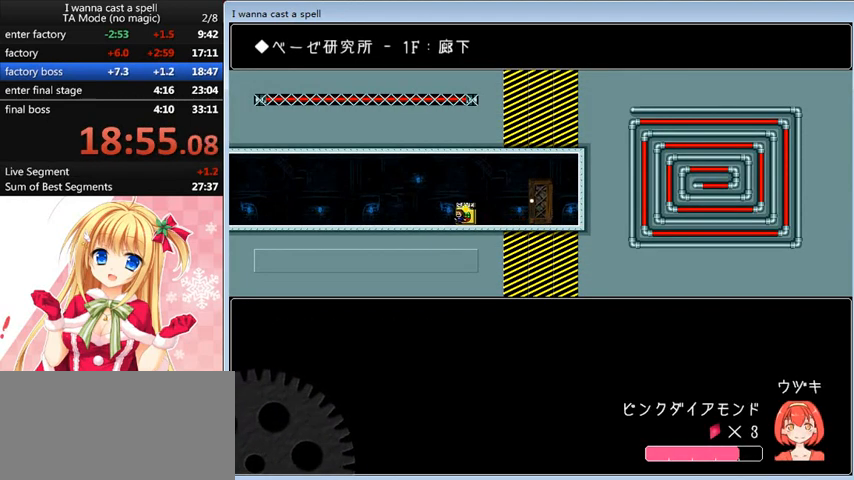
{"keys": ["left"], "events": [[40, "up", "up"]]}
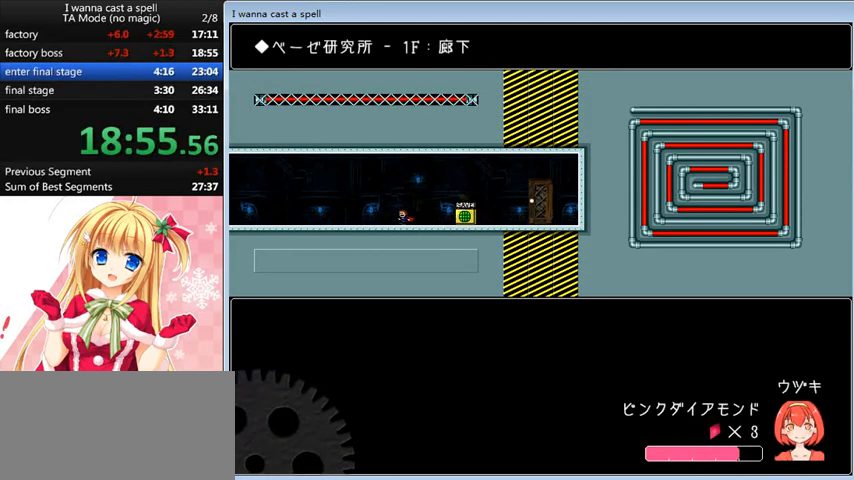
{"keys": ["left"], "events": []}
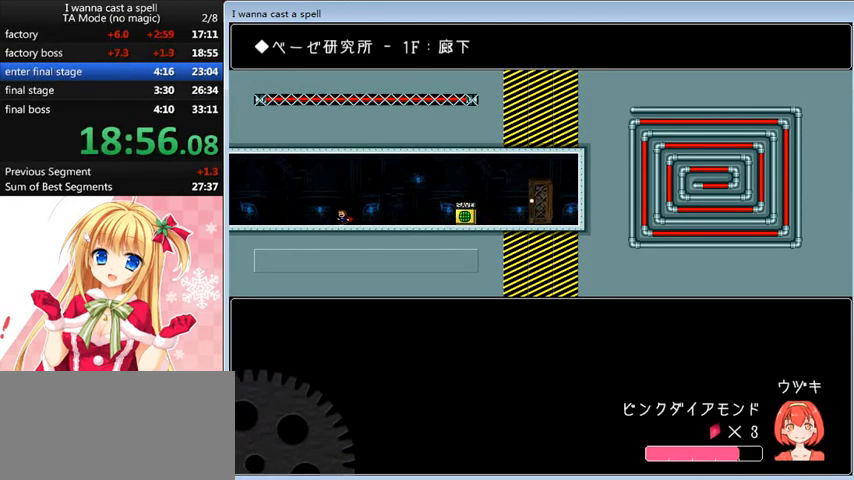
{"keys": ["left"], "events": []}
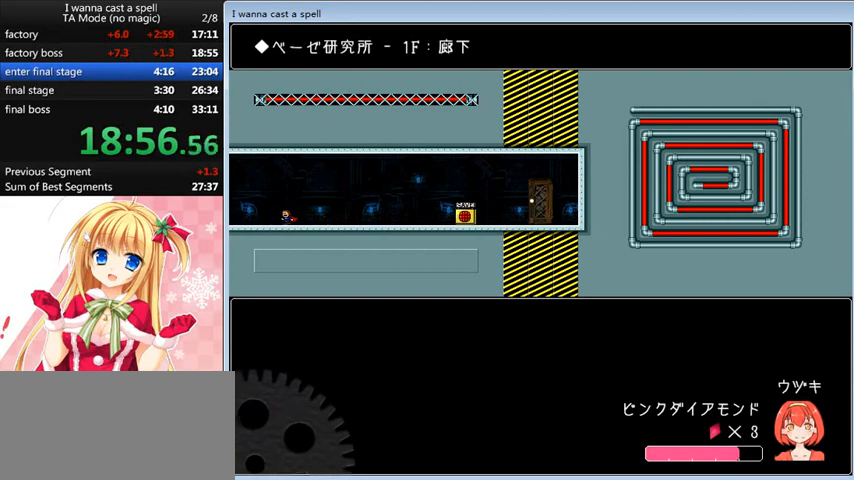
{"keys": ["left"], "events": []}
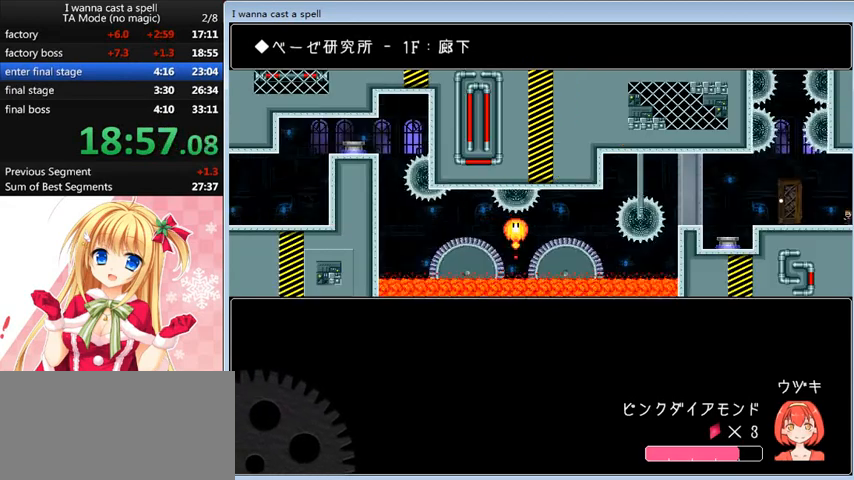
{"keys": [], "events": [[400, "left", "up"]]}
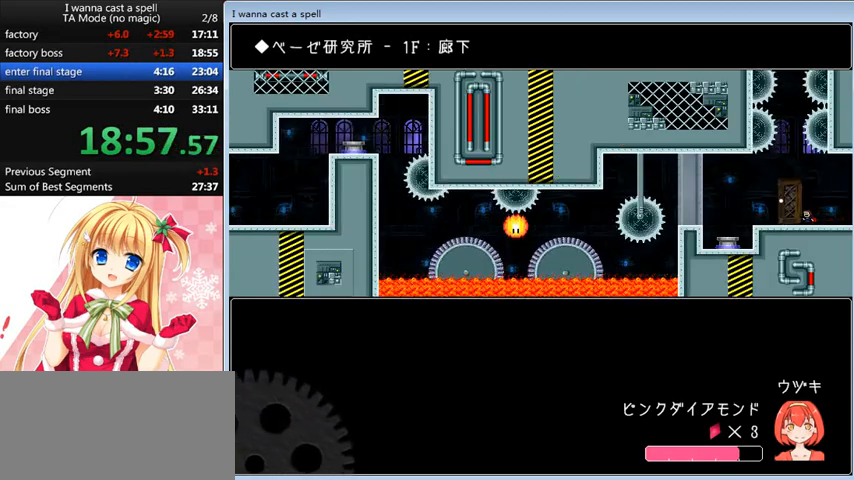
{"keys": ["left"], "events": [[40, "left", "down"]]}
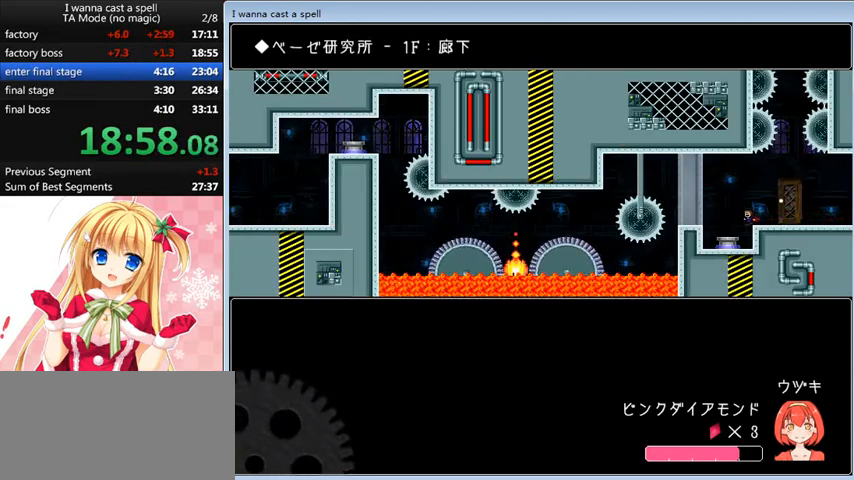
{"keys": ["right"], "events": [[240, "left", "up"], [280, "right", "down"], [320, "shift_l", "down"], [400, "shift_l", "up"]]}
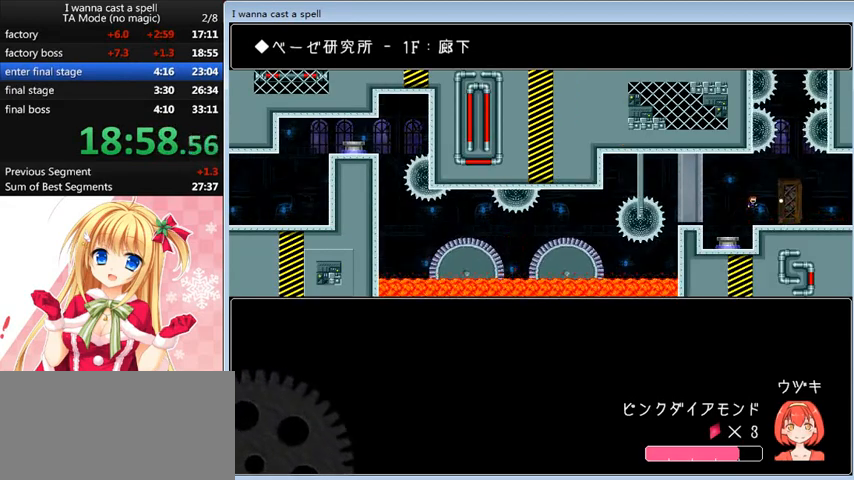
{"keys": ["right"], "events": [[240, "up", "down"], [360, "up", "up"]]}
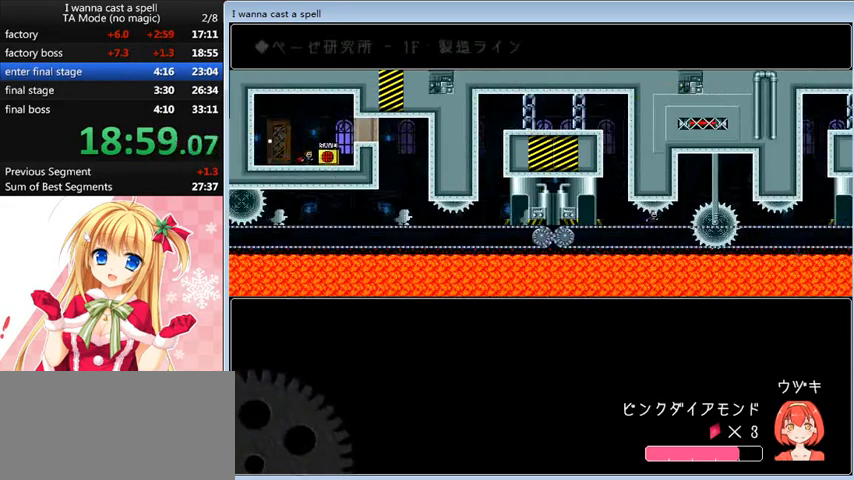
{"keys": ["left"], "events": [[200, "right", "up"], [240, "left", "down"], [240, "shift_l", "down"], [240, "up", "down"], [360, "shift_l", "up"], [400, "up", "up"]]}
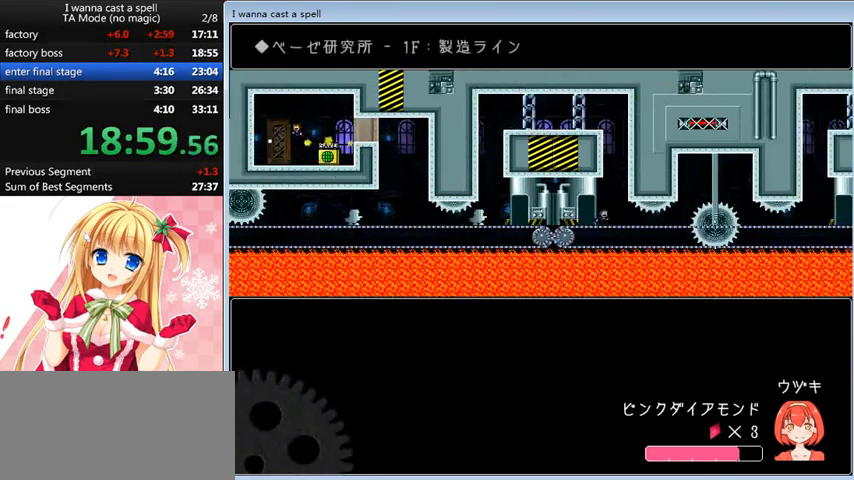
{"keys": ["left"], "events": [[200, "up", "down"], [280, "up", "up"]]}
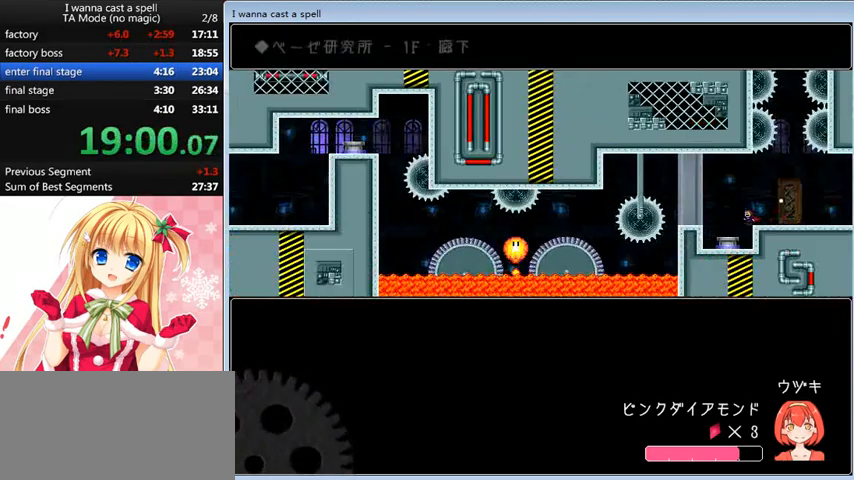
{"keys": [], "events": [[200, "left", "up"]]}
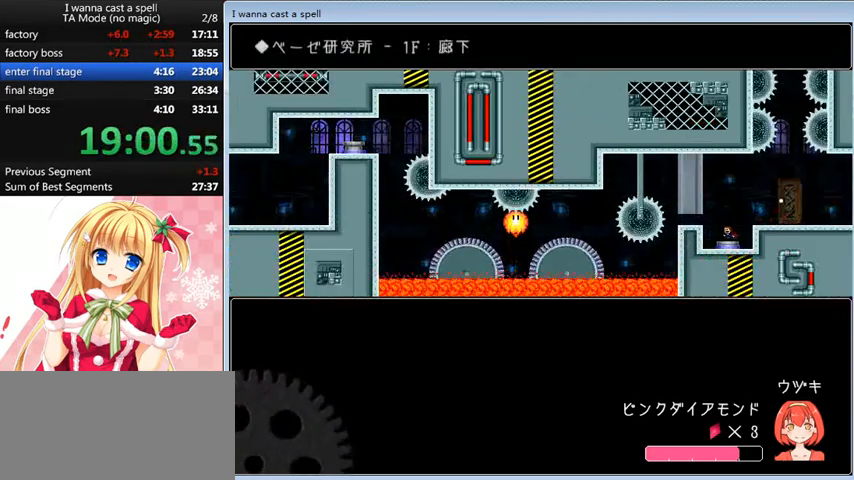
{"keys": [], "events": []}
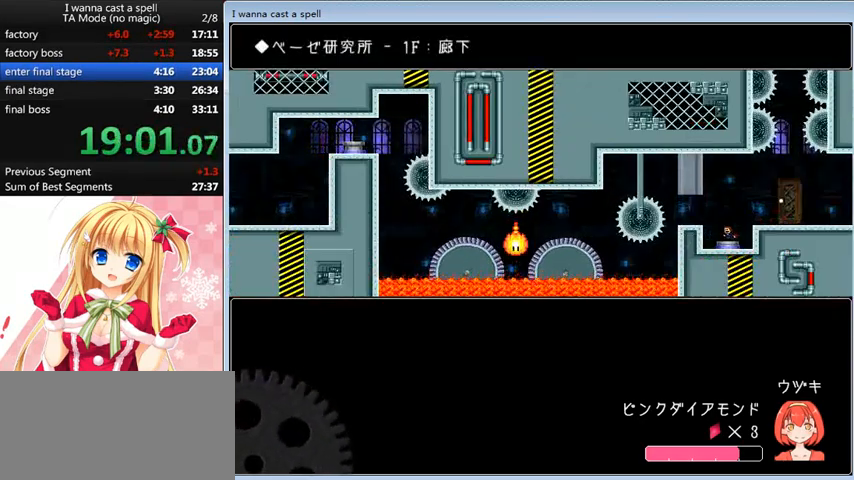
{"keys": ["left"], "events": [[360, "left", "down"], [360, "shift_l", "down"], [400, "shift_l", "up"]]}
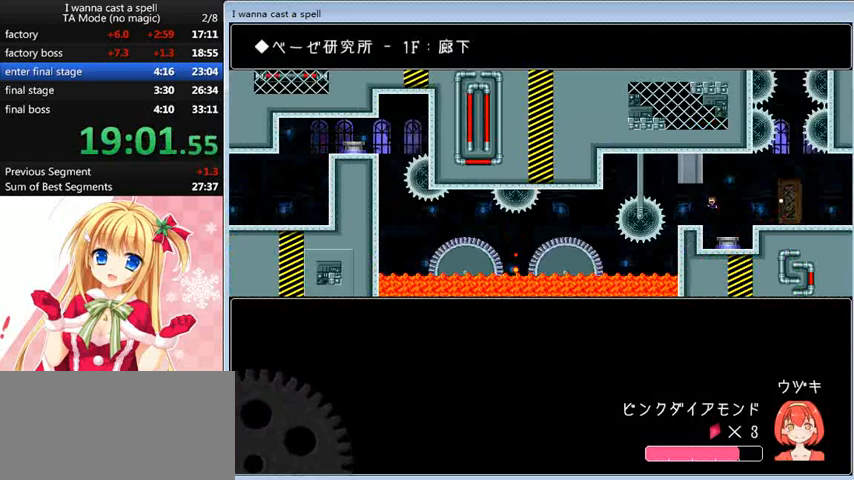
{"keys": ["left"], "events": [[280, "shift_l", "down"], [520, "shift_l", "up"]]}
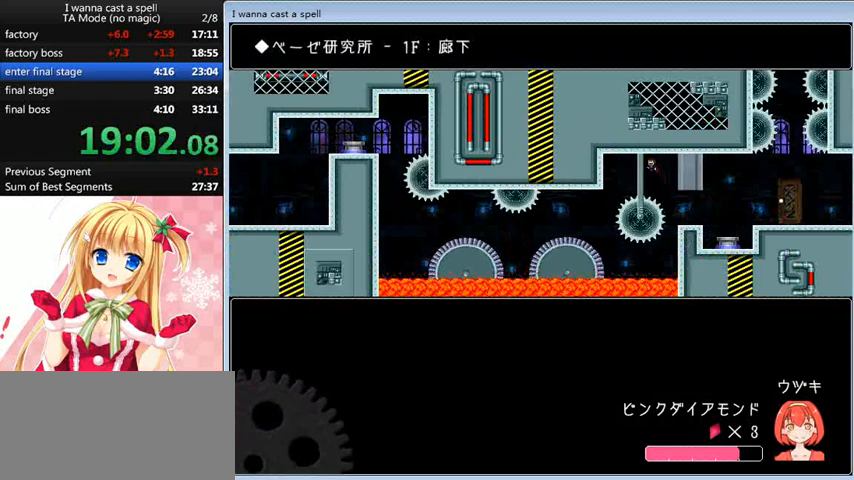
{"keys": ["left"], "events": [[160, "shift_l", "down"], [200, "shift_l", "up"]]}
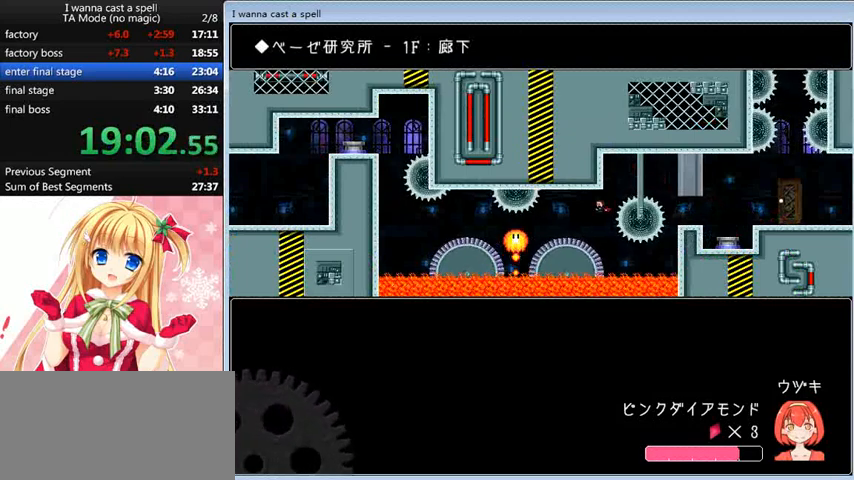
{"keys": ["left"], "events": [[200, "shift_l", "down"], [240, "shift_l", "up"]]}
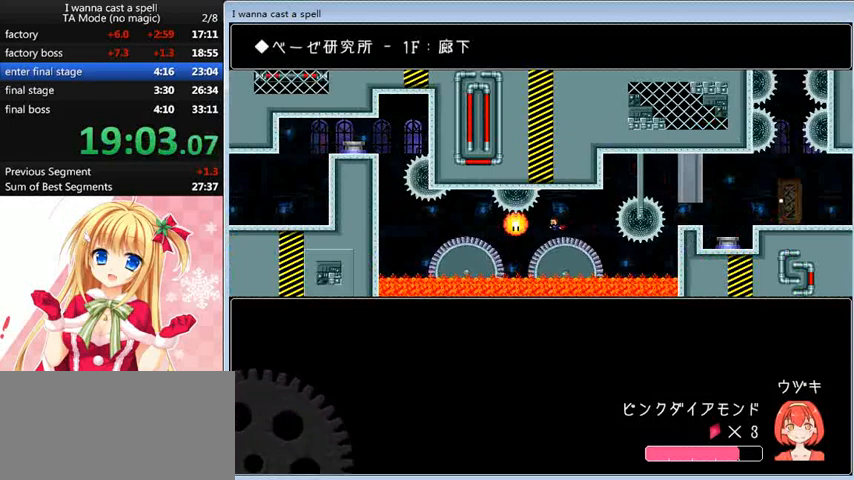
{"keys": ["left"], "events": [[40, "left", "up"], [120, "left", "down"], [120, "shift_l", "down"], [200, "shift_l", "up"], [240, "left", "up"], [360, "left", "down"]]}
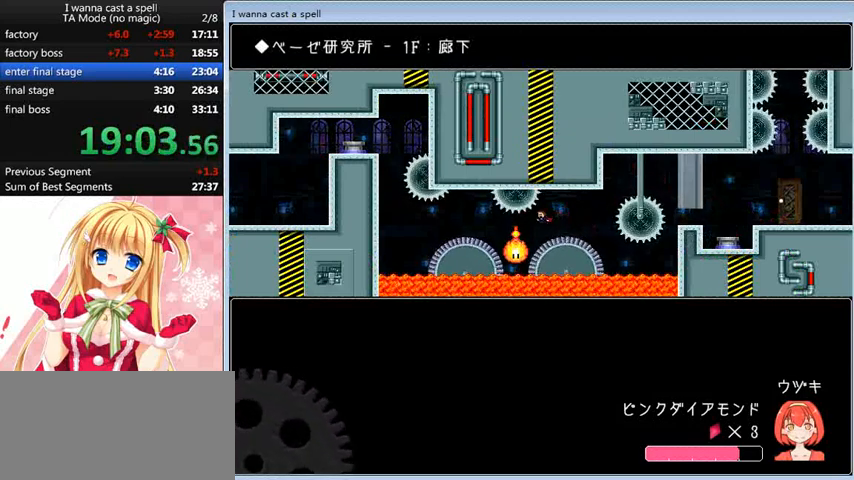
{"keys": ["left"], "events": [[160, "shift_l", "down"], [200, "shift_l", "up"]]}
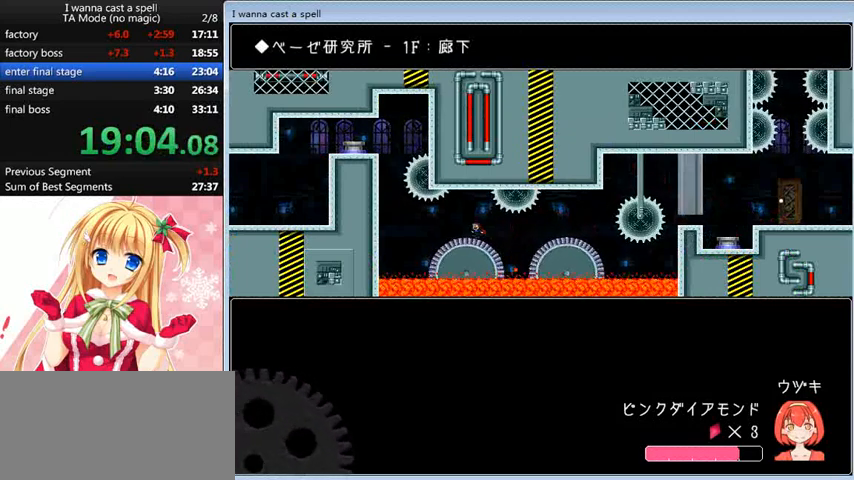
{"keys": [], "events": [[40, "shift_l", "down"], [80, "shift_l", "up"], [240, "left", "up"]]}
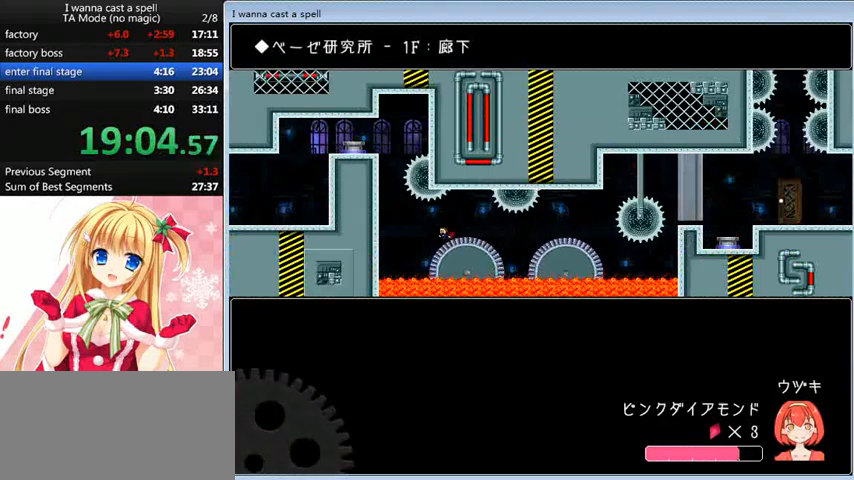
{"keys": ["left", "shift_l"], "events": [[120, "left", "down"], [120, "shift_l", "down"], [200, "shift_l", "up"], [400, "shift_l", "down"]]}
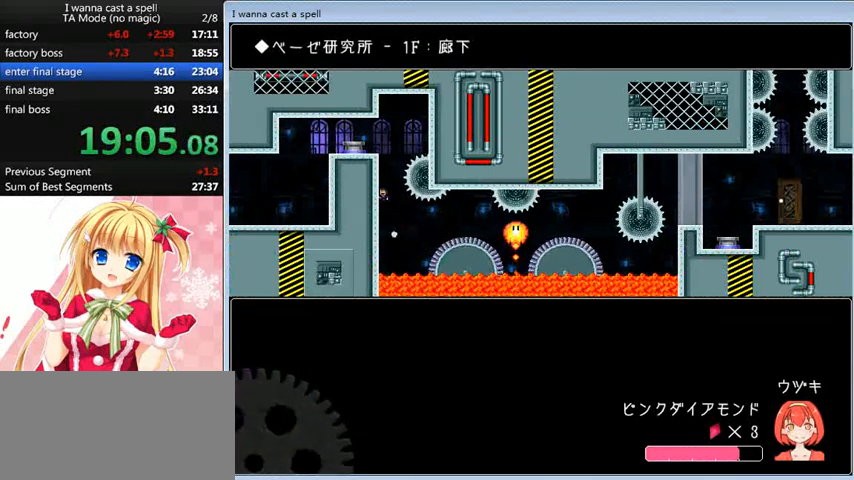
{"keys": ["right", "shift_l", "up"], "events": [[160, "shift_l", "up"], [160, "up", "down"], [200, "left", "up"], [200, "shift_l", "down"], [320, "right", "down"]]}
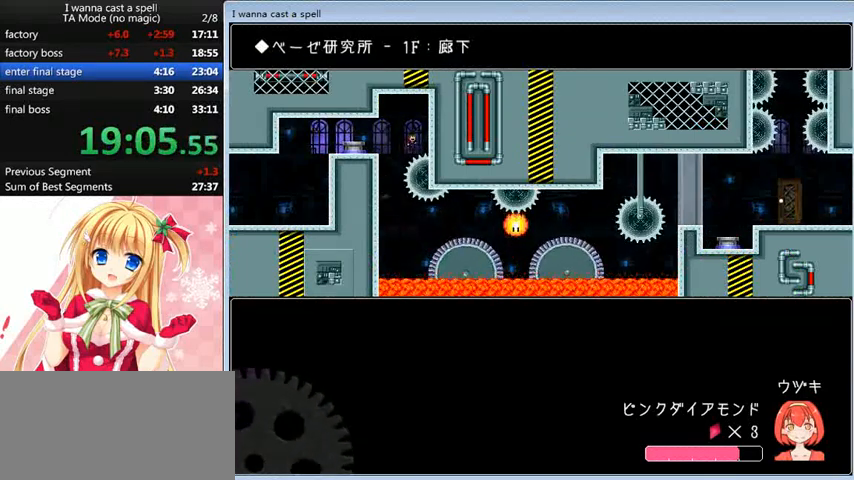
{"keys": ["left"], "events": [[80, "shift_l", "up"], [200, "left", "down"], [200, "right", "up"], [200, "shift_l", "down"], [360, "shift_l", "up"], [400, "up", "up"]]}
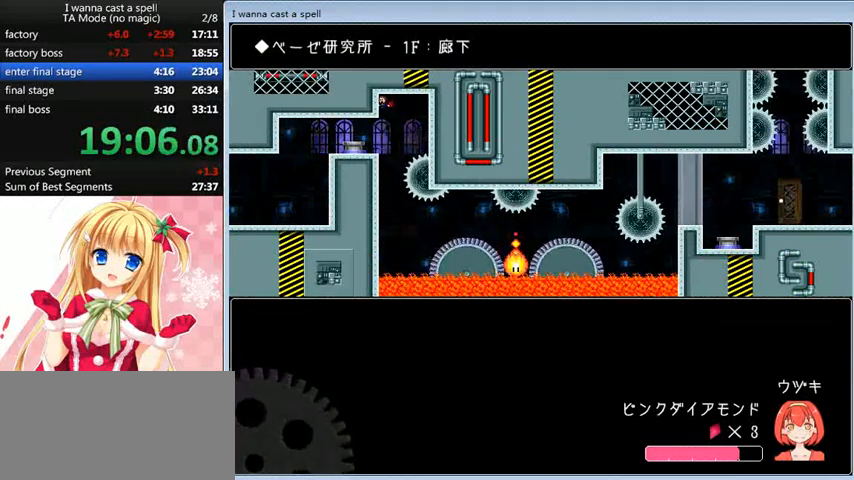
{"keys": ["left"], "events": [[360, "shift_l", "down"], [400, "shift_l", "up"]]}
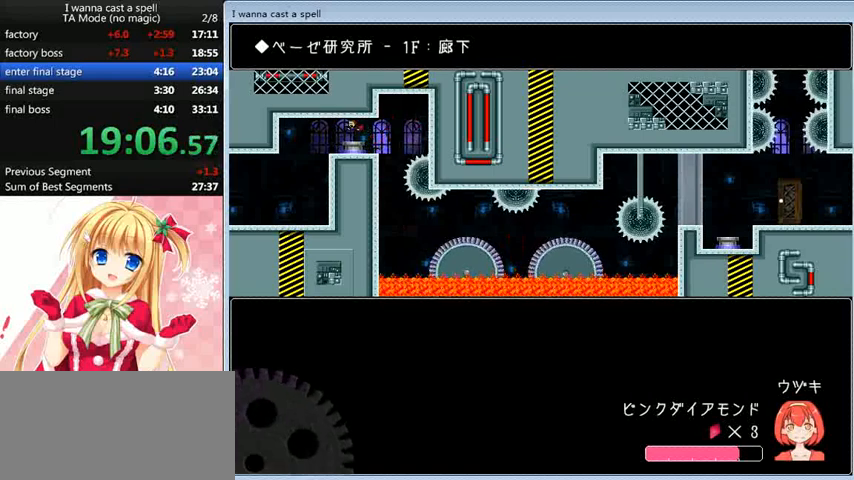
{"keys": ["left"], "events": []}
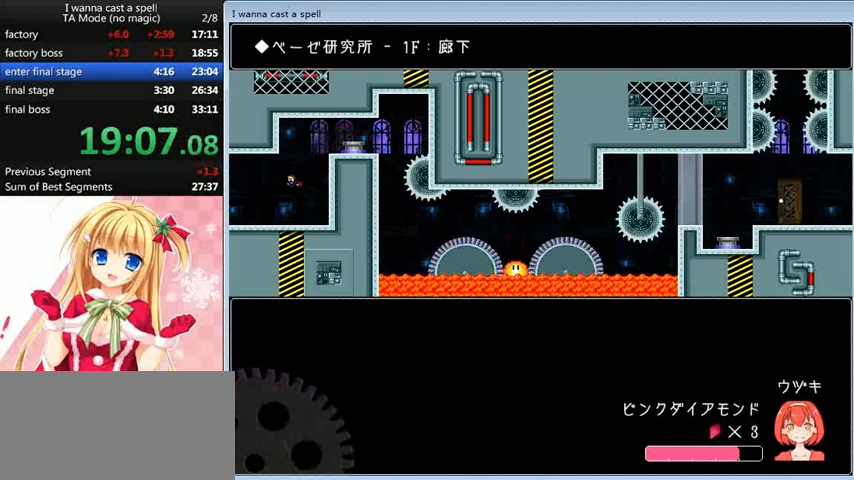
{"keys": ["left"], "events": []}
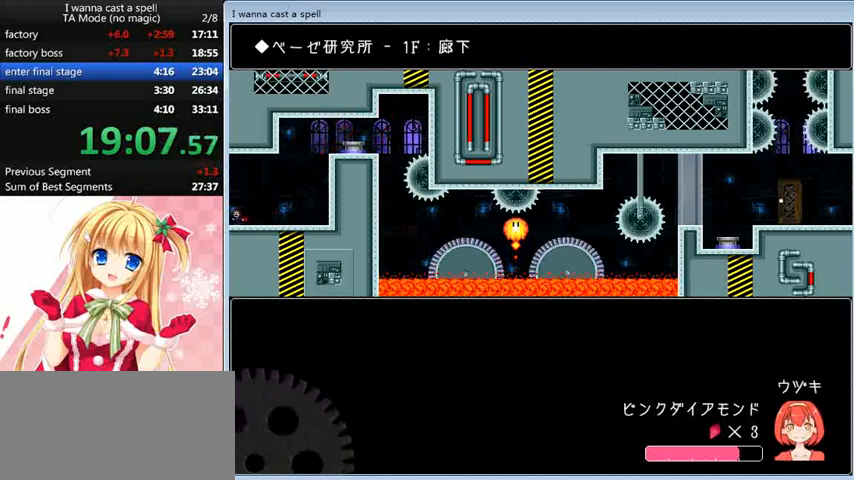
{"keys": ["left"], "events": []}
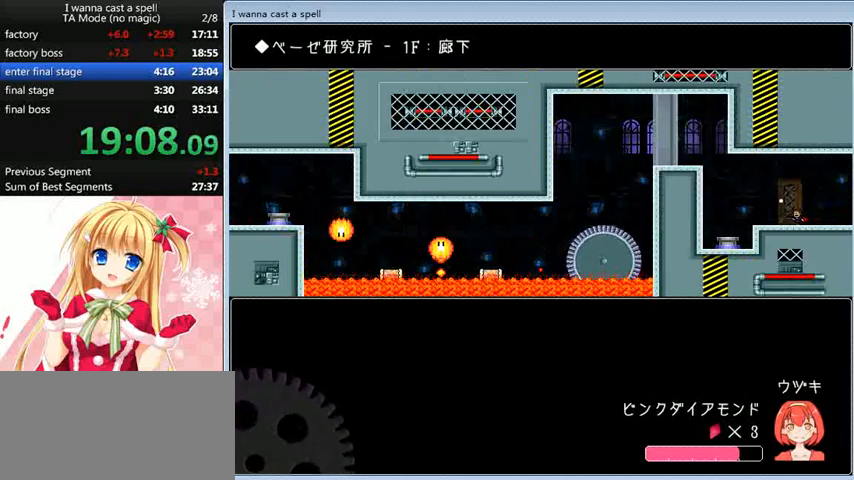
{"keys": ["right"], "events": [[160, "left", "up"], [240, "up", "down"], [320, "up", "up"], [360, "right", "down"]]}
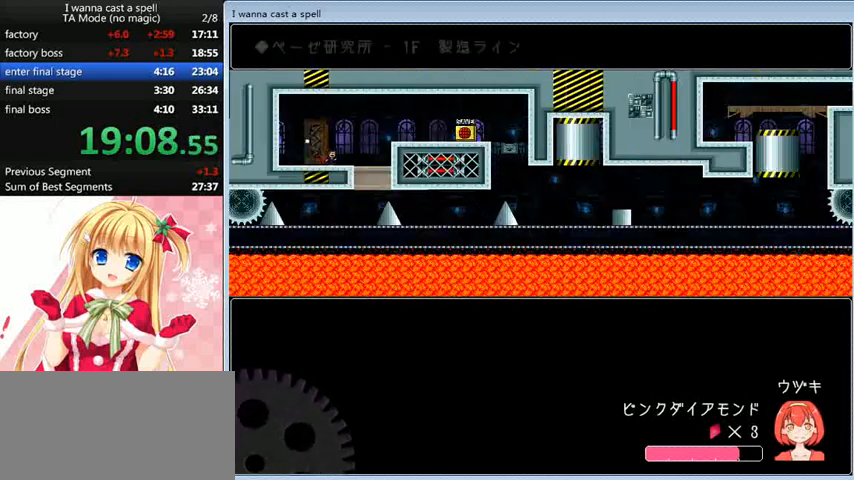
{"keys": ["right"], "events": [[320, "shift_l", "down"], [400, "shift_l", "up"]]}
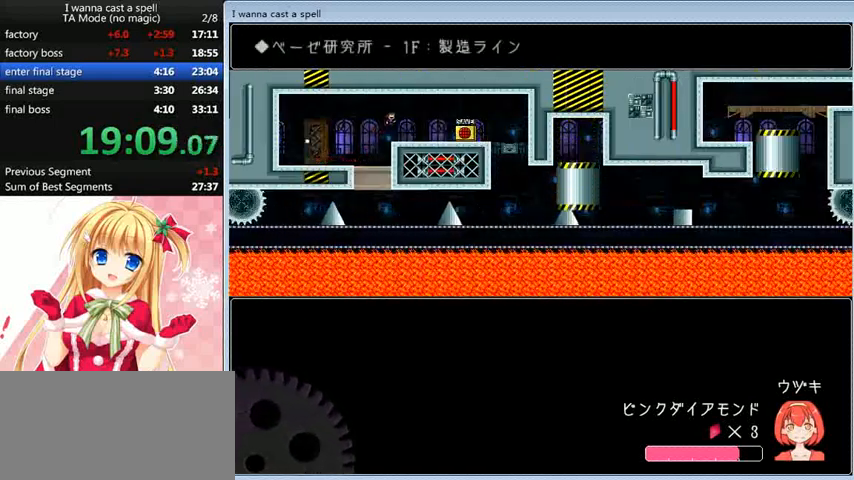
{"keys": ["right"], "events": []}
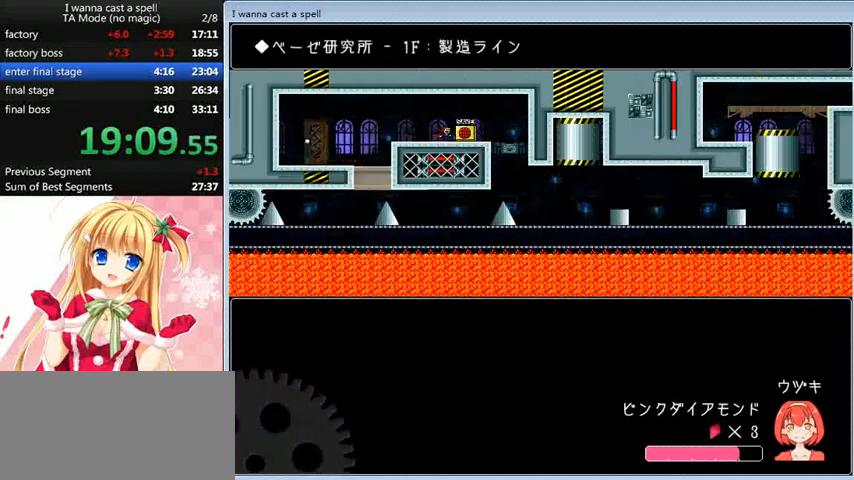
{"keys": ["left"], "events": [[80, "right", "up"], [80, "up", "down"], [120, "left", "down"], [120, "up", "up"]]}